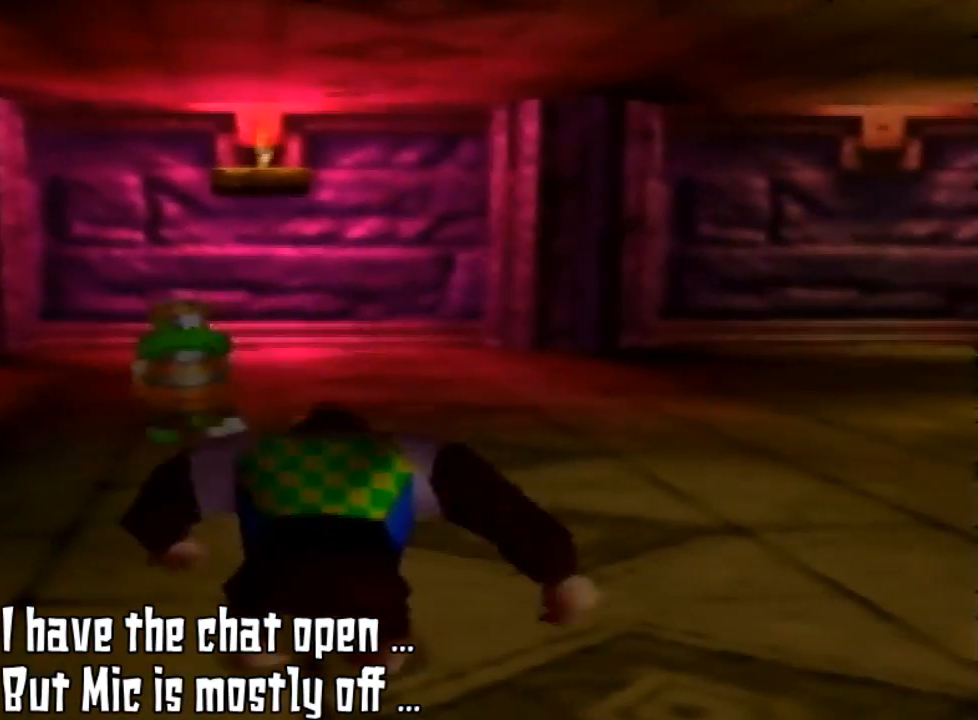
Gameplay with a controller (Nintendo layout); each line is a JSON object with the inputs held at the frame after it. "events" lists button and stick changes between this image and that frame as [ms after this image, input, new state], when the widget could be followed in between. Not read: L3 R3.
{"buttons": [], "left_stick": "center", "events": [[200, "Z", "down"], [267, "C_RIGHT", "down"], [333, "C_RIGHT", "up"], [467, "Z", "up"]]}
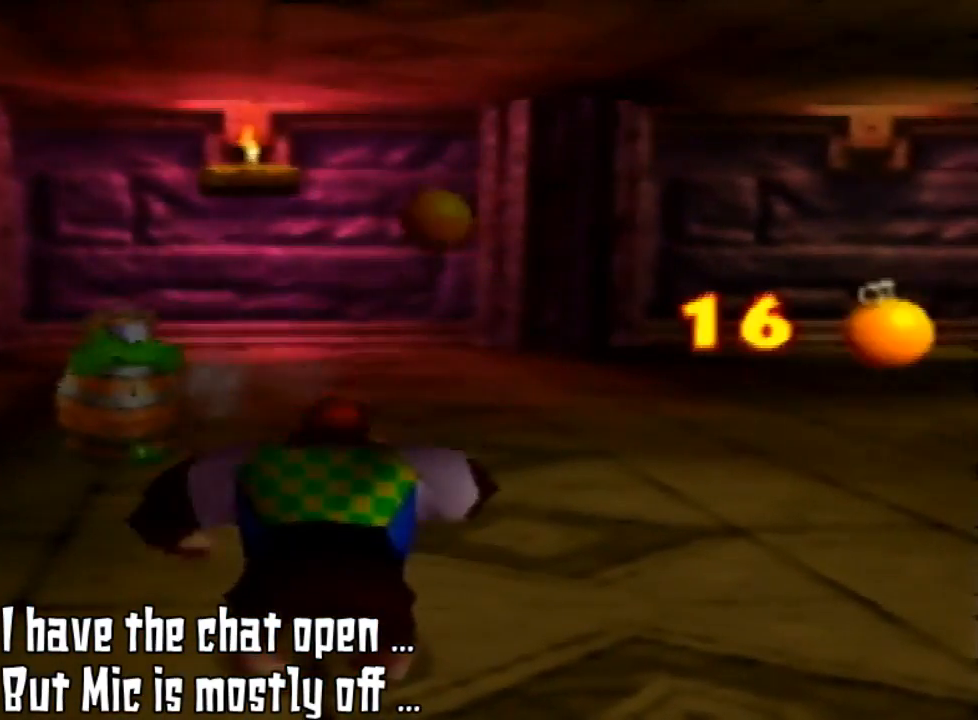
{"buttons": [], "left_stick": "down", "events": [[33, "left_stick", "down"]]}
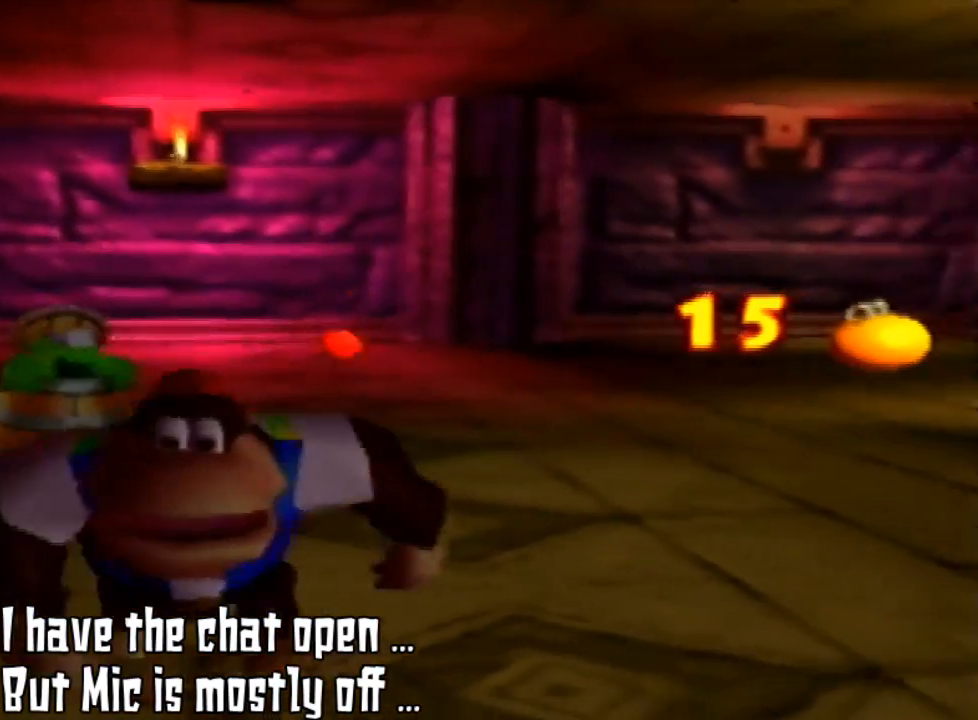
{"buttons": [], "left_stick": "down", "events": []}
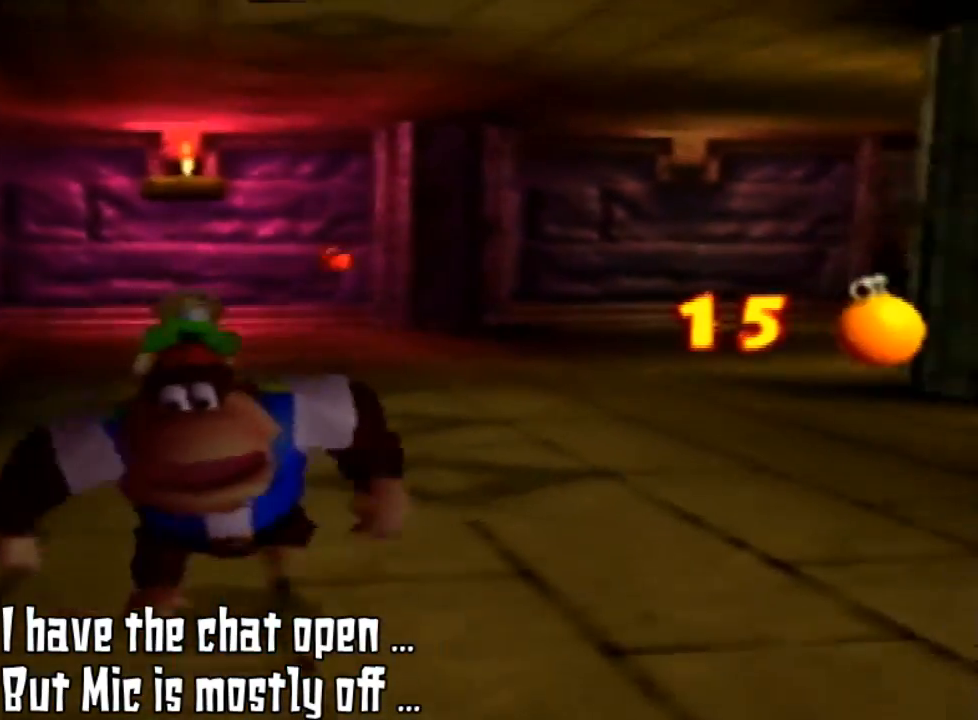
{"buttons": [], "left_stick": "down", "events": []}
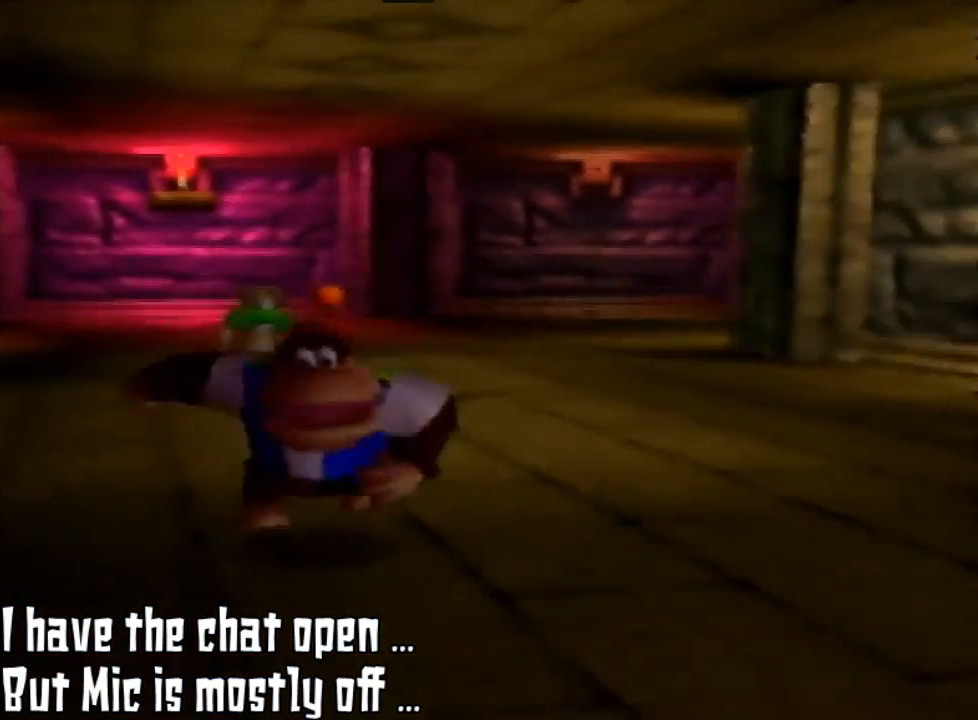
{"buttons": [], "left_stick": "down-right", "events": [[433, "left_stick", "down-right"]]}
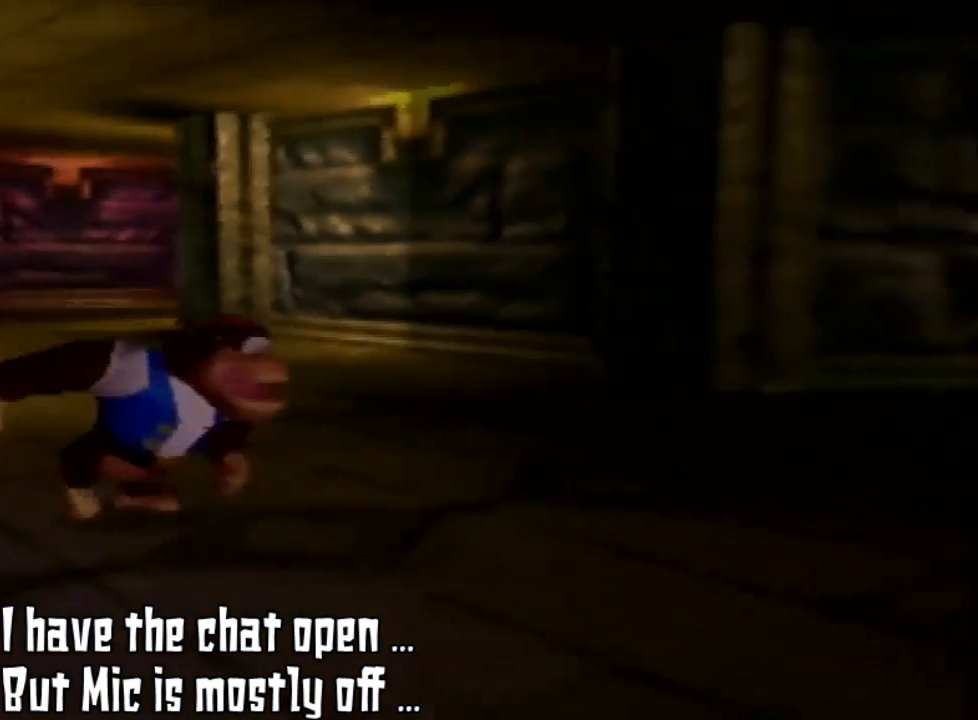
{"buttons": [], "left_stick": "down-right", "events": []}
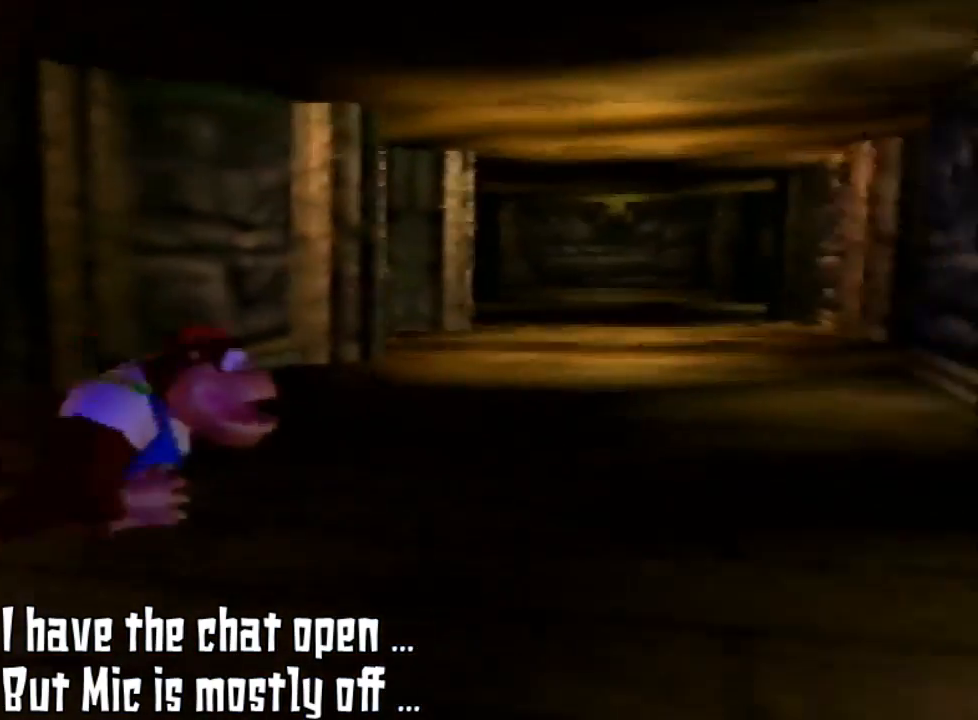
{"buttons": [], "left_stick": "down-right", "events": []}
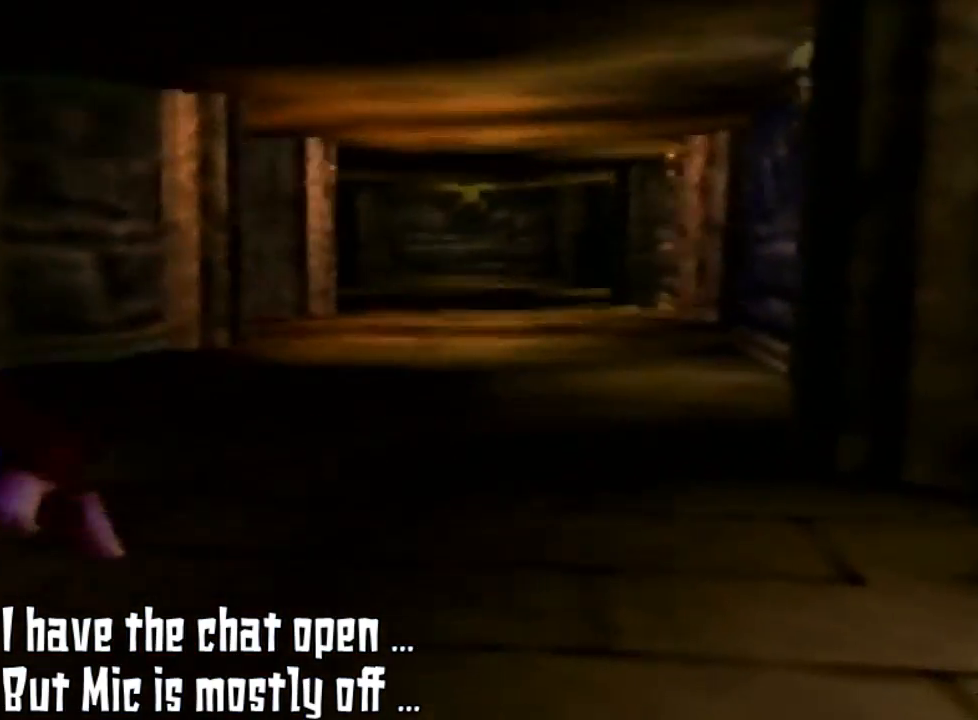
{"buttons": [], "left_stick": "left", "events": [[200, "left_stick", "left"]]}
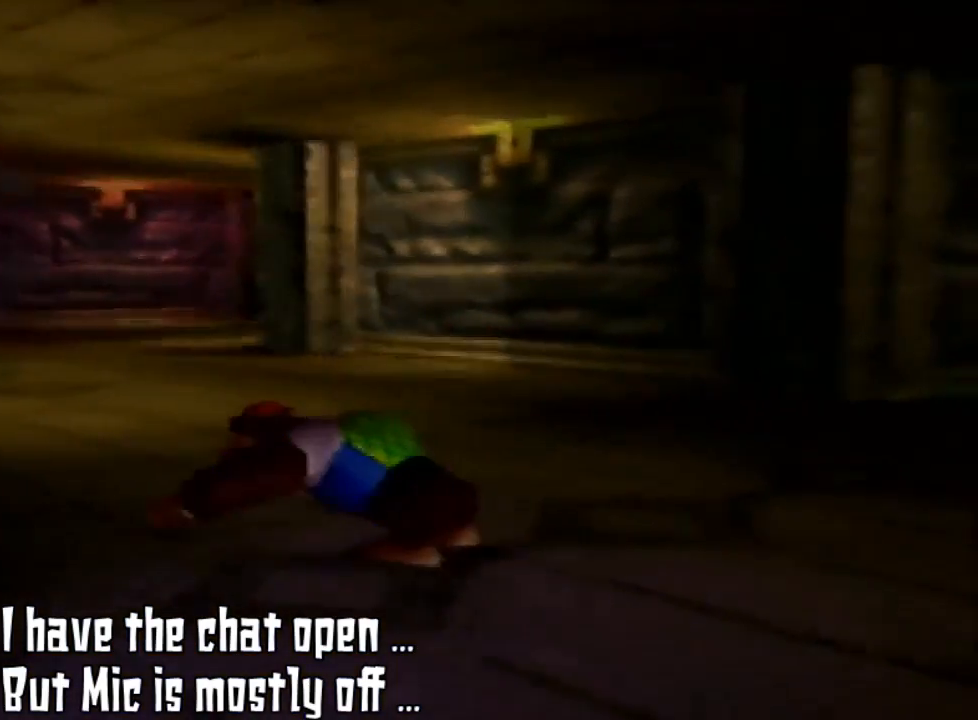
{"buttons": ["Z"], "left_stick": "center", "events": [[67, "left_stick", "center"], [200, "Z", "down"]]}
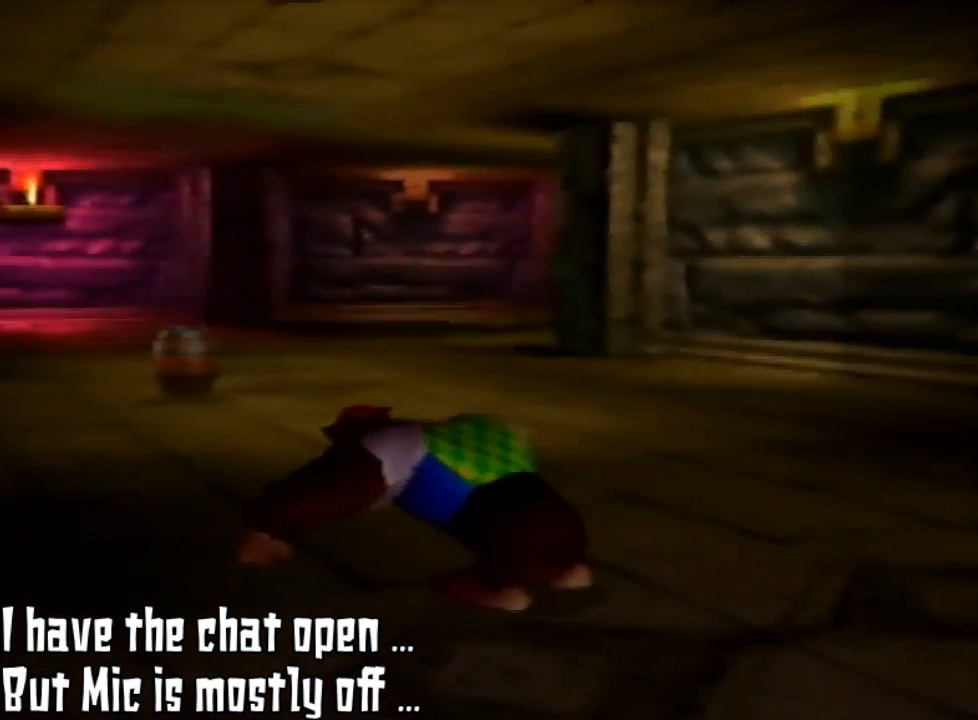
{"buttons": ["Z"], "left_stick": "center", "events": []}
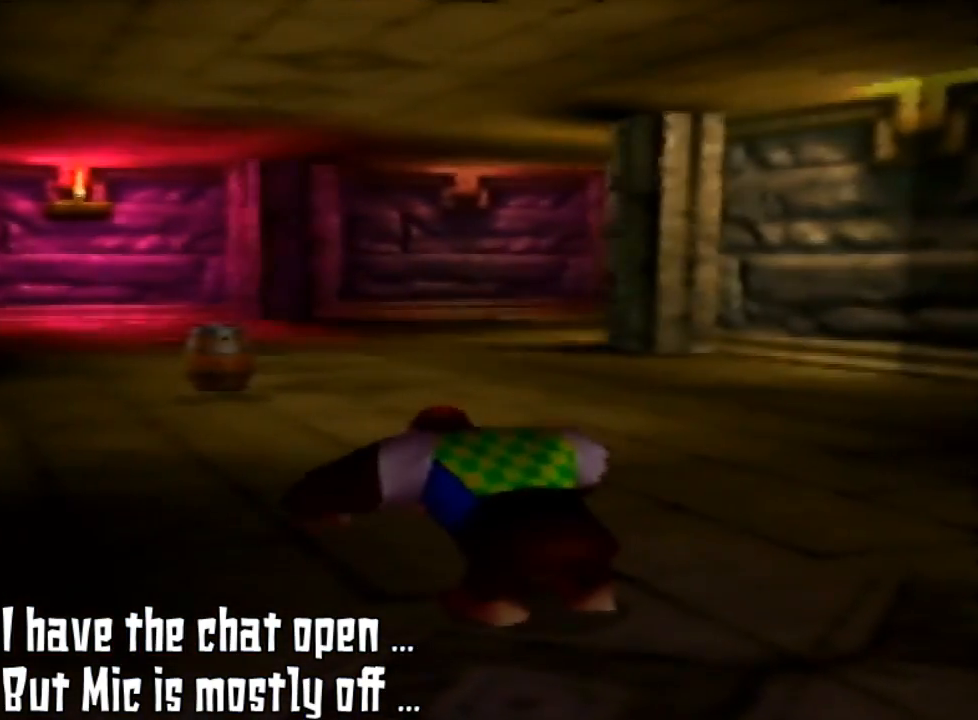
{"buttons": ["Z", "C_RIGHT"], "left_stick": "center", "events": [[33, "left_stick", "up"], [100, "left_stick", "center"], [500, "C_RIGHT", "down"]]}
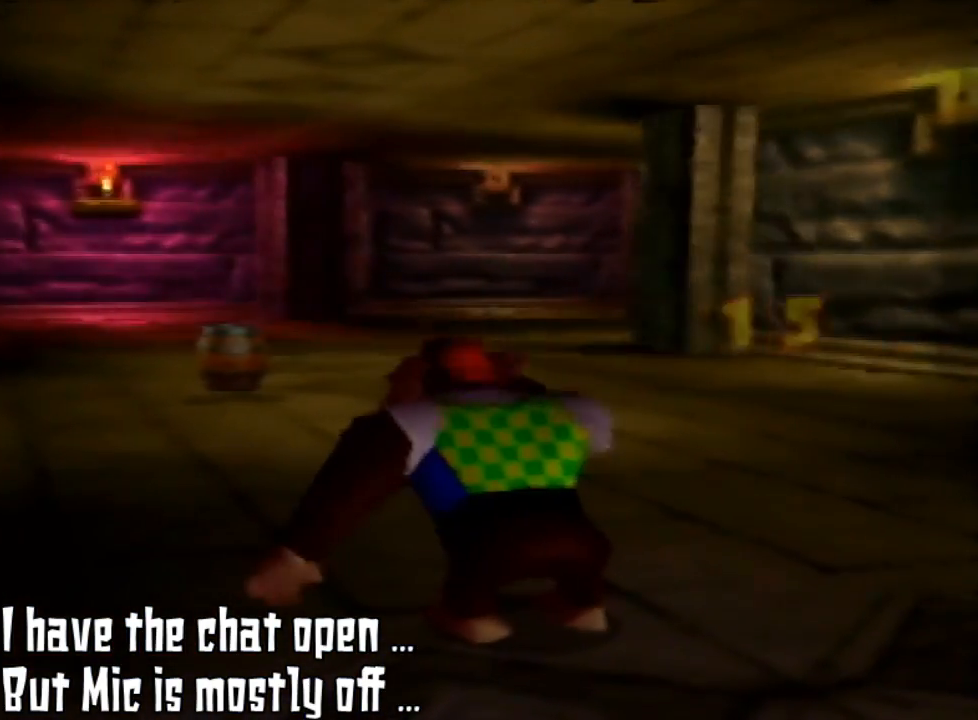
{"buttons": ["Z"], "left_stick": "center", "events": [[67, "C_RIGHT", "up"]]}
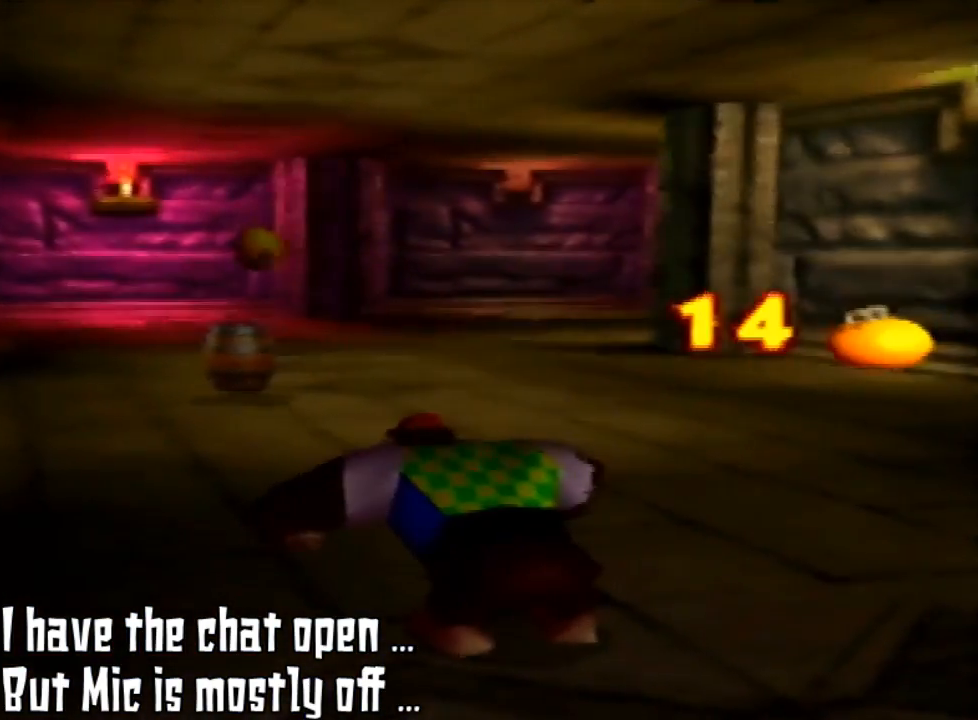
{"buttons": ["Z"], "left_stick": "center", "events": []}
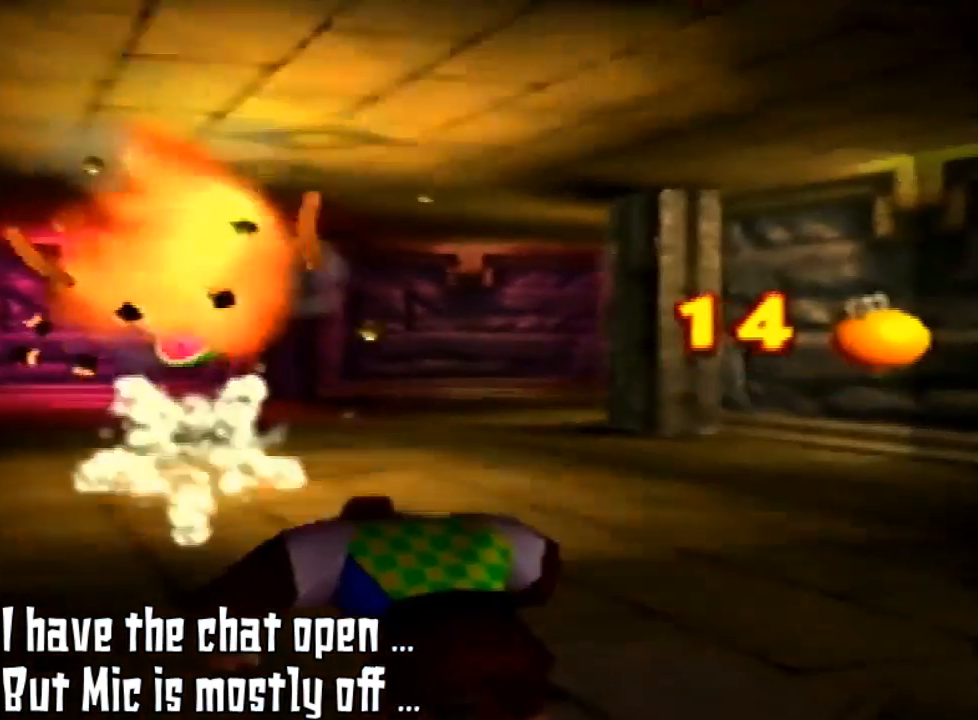
{"buttons": ["Z"], "left_stick": "center", "events": [[133, "A", "down"], [133, "Z", "up"], [333, "A", "up"], [333, "Z", "down"]]}
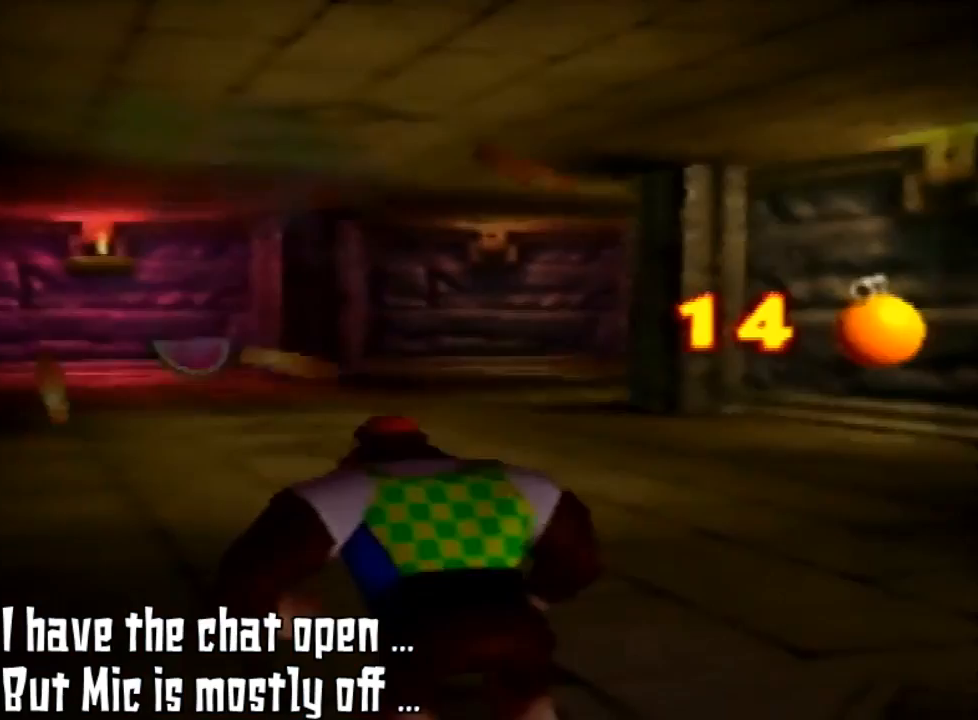
{"buttons": [], "left_stick": "center", "events": [[167, "Z", "up"]]}
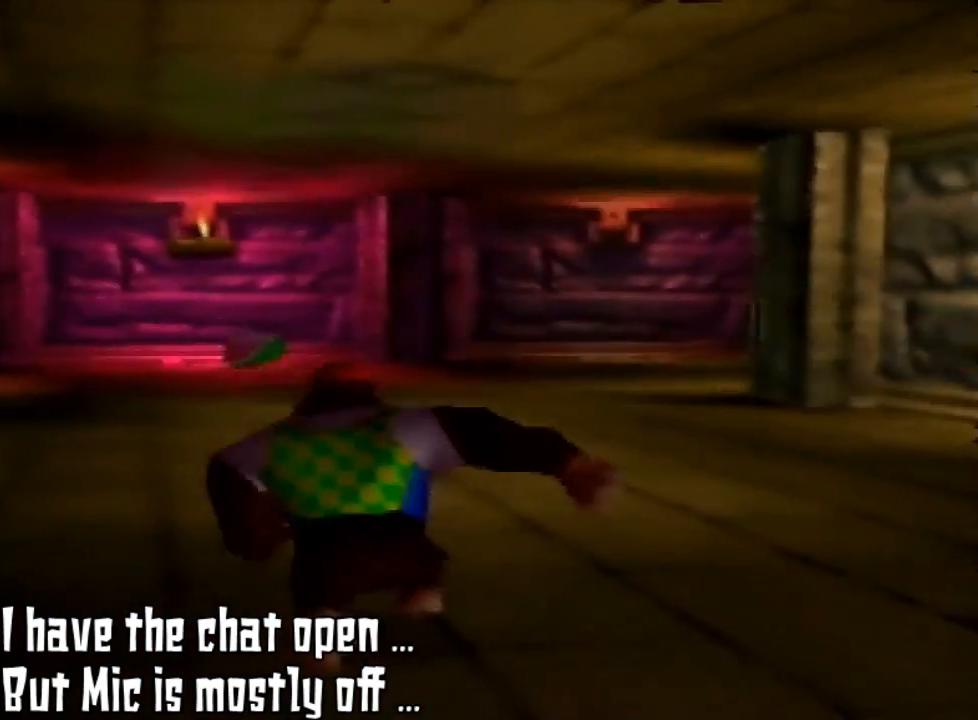
{"buttons": [], "left_stick": "up", "events": [[33, "left_stick", "up"]]}
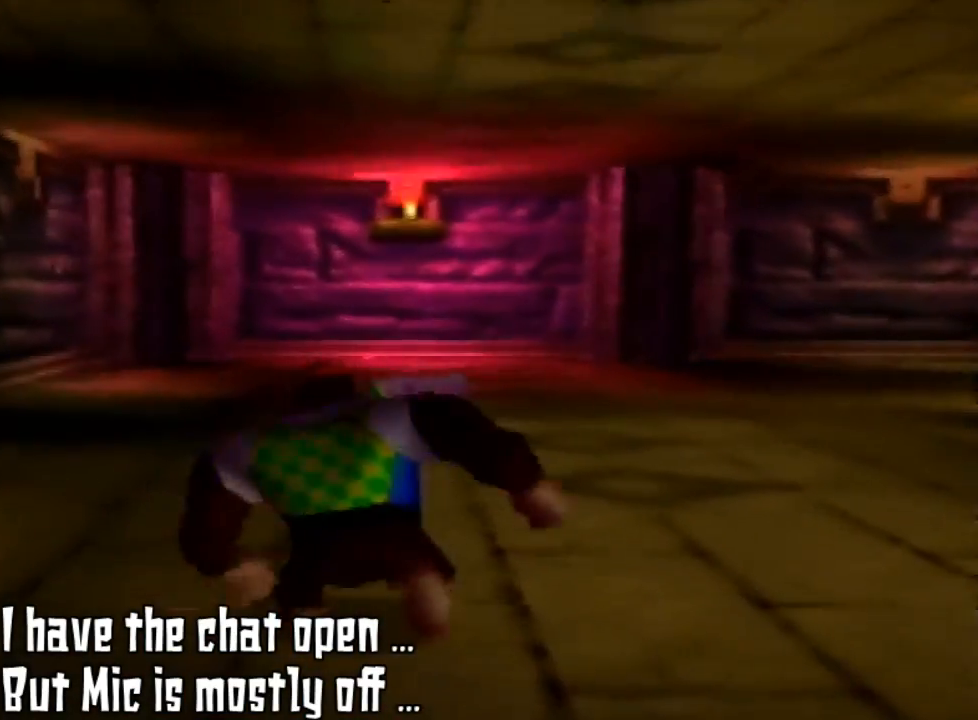
{"buttons": [], "left_stick": "up", "events": []}
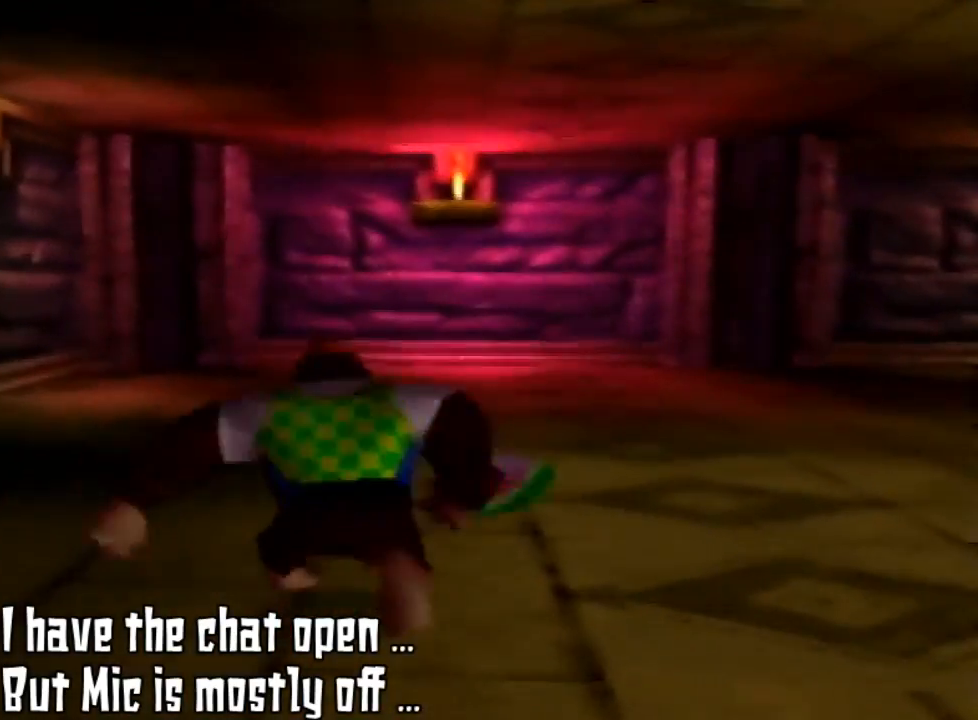
{"buttons": [], "left_stick": "up", "events": []}
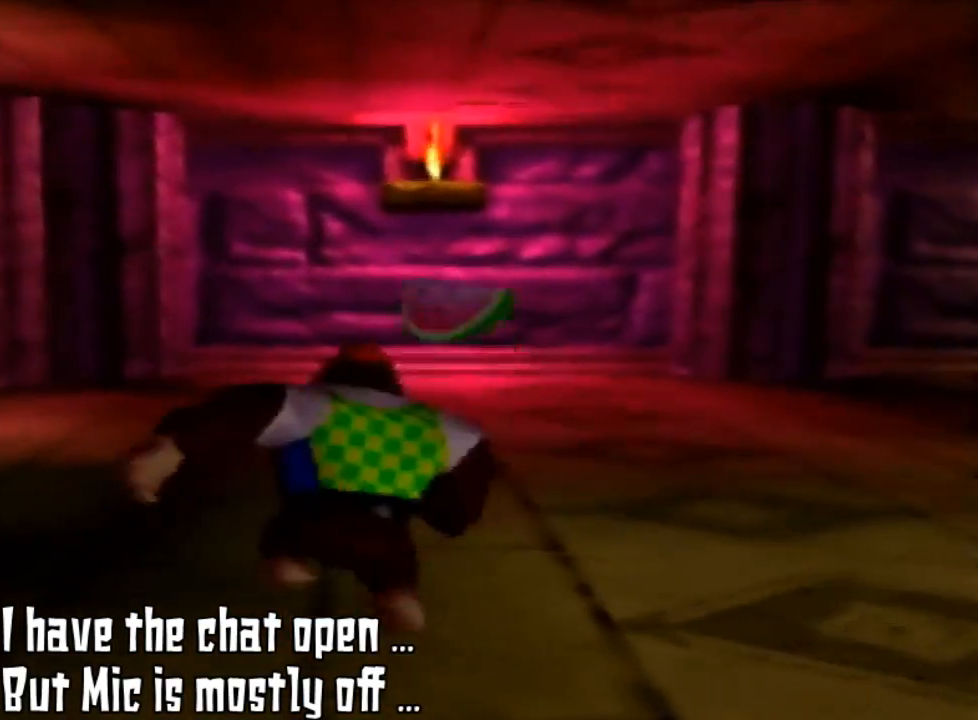
{"buttons": [], "left_stick": "up", "events": []}
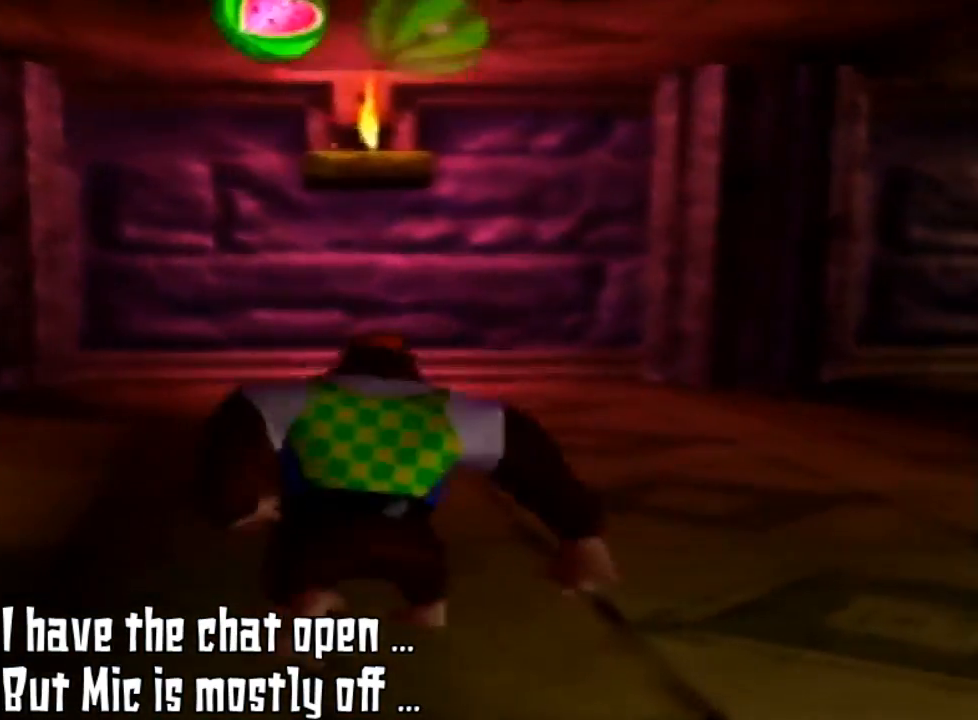
{"buttons": [], "left_stick": "right", "events": [[33, "left_stick", "center"], [200, "C_LEFT", "down"], [400, "C_LEFT", "up"], [433, "left_stick", "right"]]}
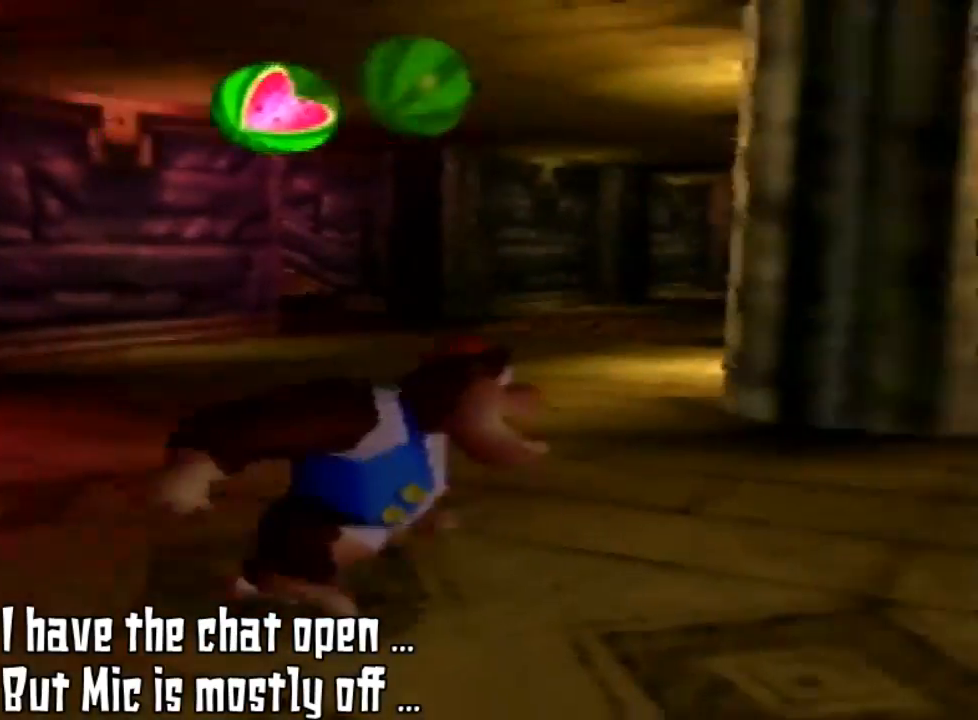
{"buttons": [], "left_stick": "right", "events": [[333, "C_LEFT", "down"], [500, "C_LEFT", "up"]]}
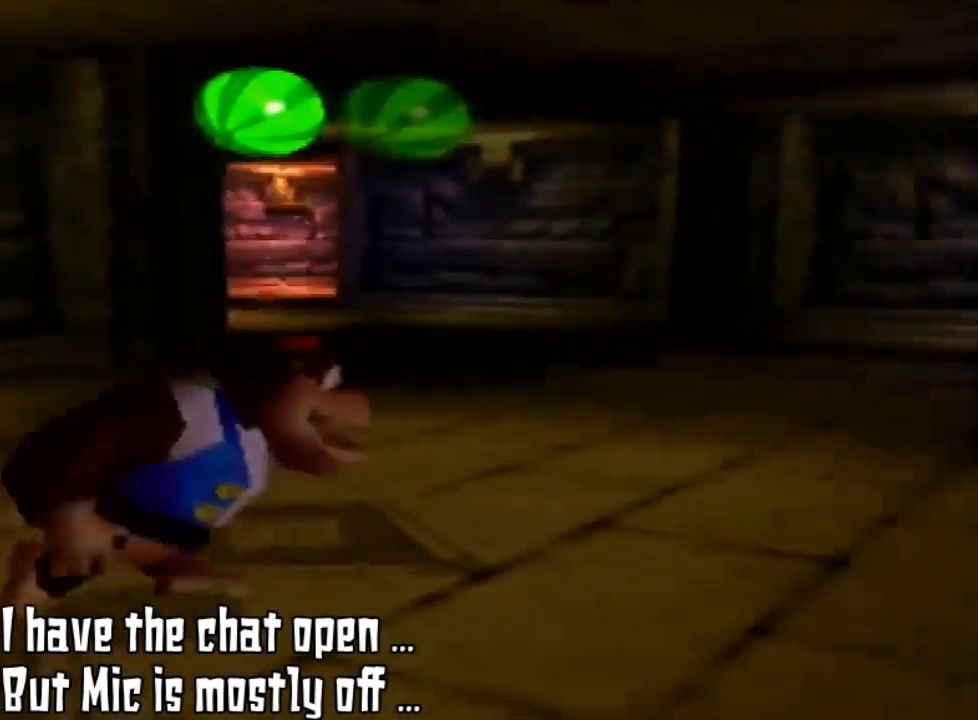
{"buttons": ["C_LEFT"], "left_stick": "right", "events": [[333, "C_LEFT", "down"]]}
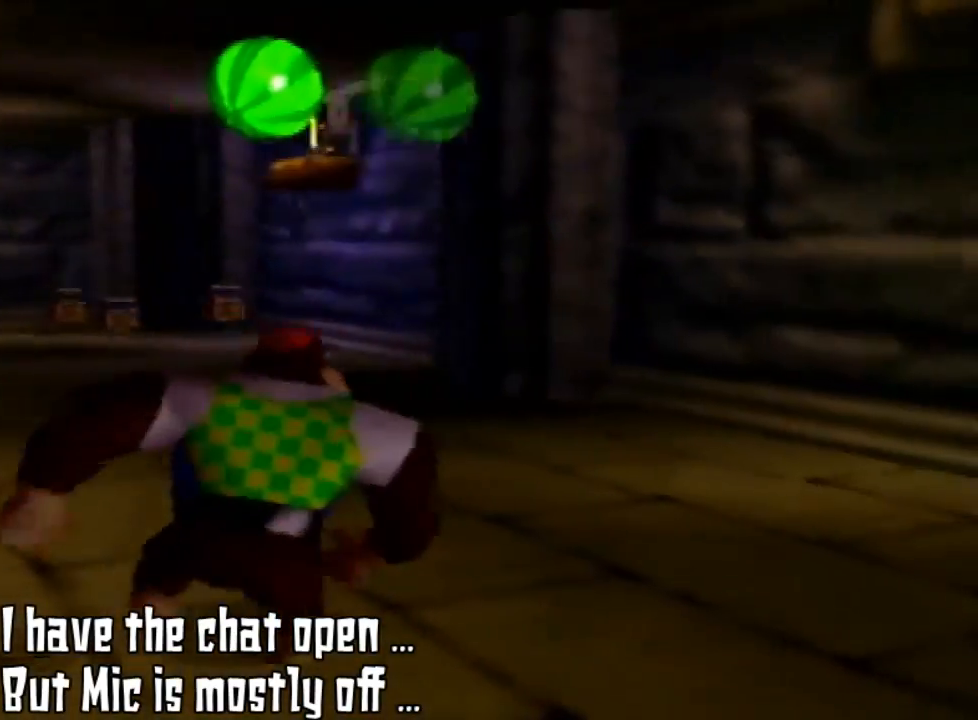
{"buttons": [], "left_stick": "center", "events": [[33, "C_LEFT", "up"], [100, "left_stick", "center"]]}